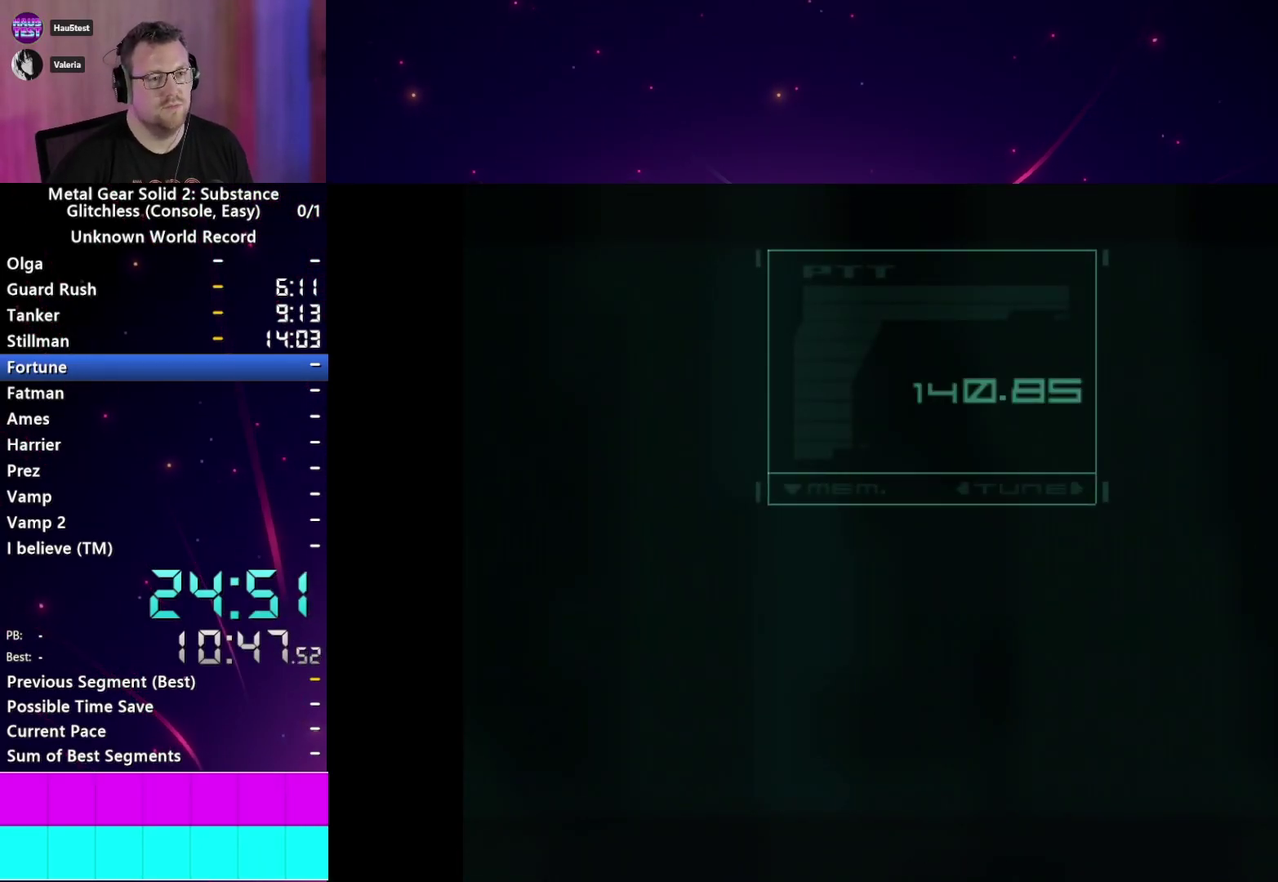
Gameplay with a controller (PlayStation layout); each line is a JSON object with the inputs held at the frame after it. "events" lists button and stick changes between this image and that frame as [ms after this image, input, new state], when the widget could be followed in between. This overlay highlights the sticks when they move; stick clicks (L3 R3) are not distinguishable. Not read: L3 R3 START.
{"buttons": ["TRIANGLE"], "left_stick": "center", "right_stick": "center", "events": [[67, "TRIANGLE", "down"], [117, "TRIANGLE", "up"], [267, "TRIANGLE", "down"], [317, "TRIANGLE", "up"], [500, "TRIANGLE", "down"]]}
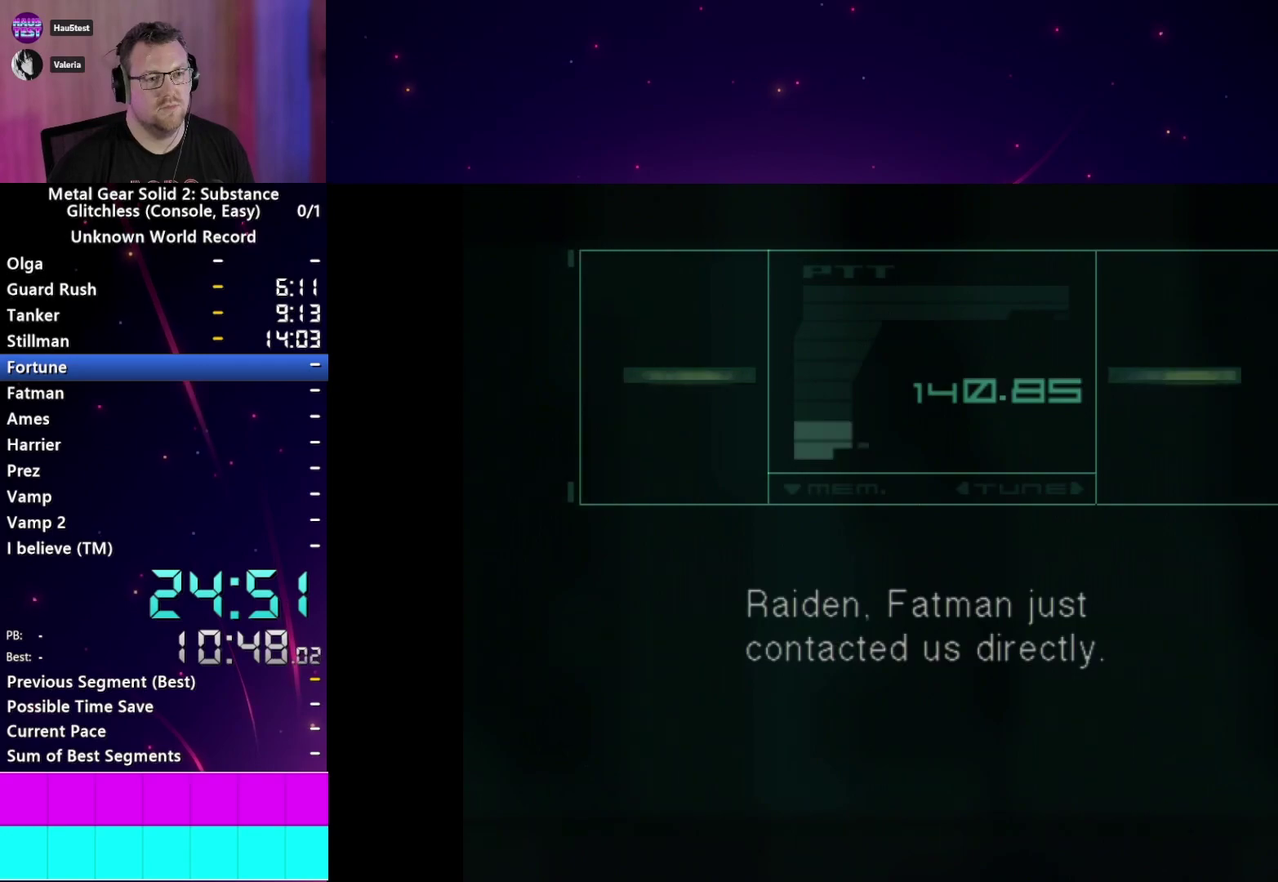
{"buttons": [], "left_stick": "center", "right_stick": "center", "events": [[50, "TRIANGLE", "up"]]}
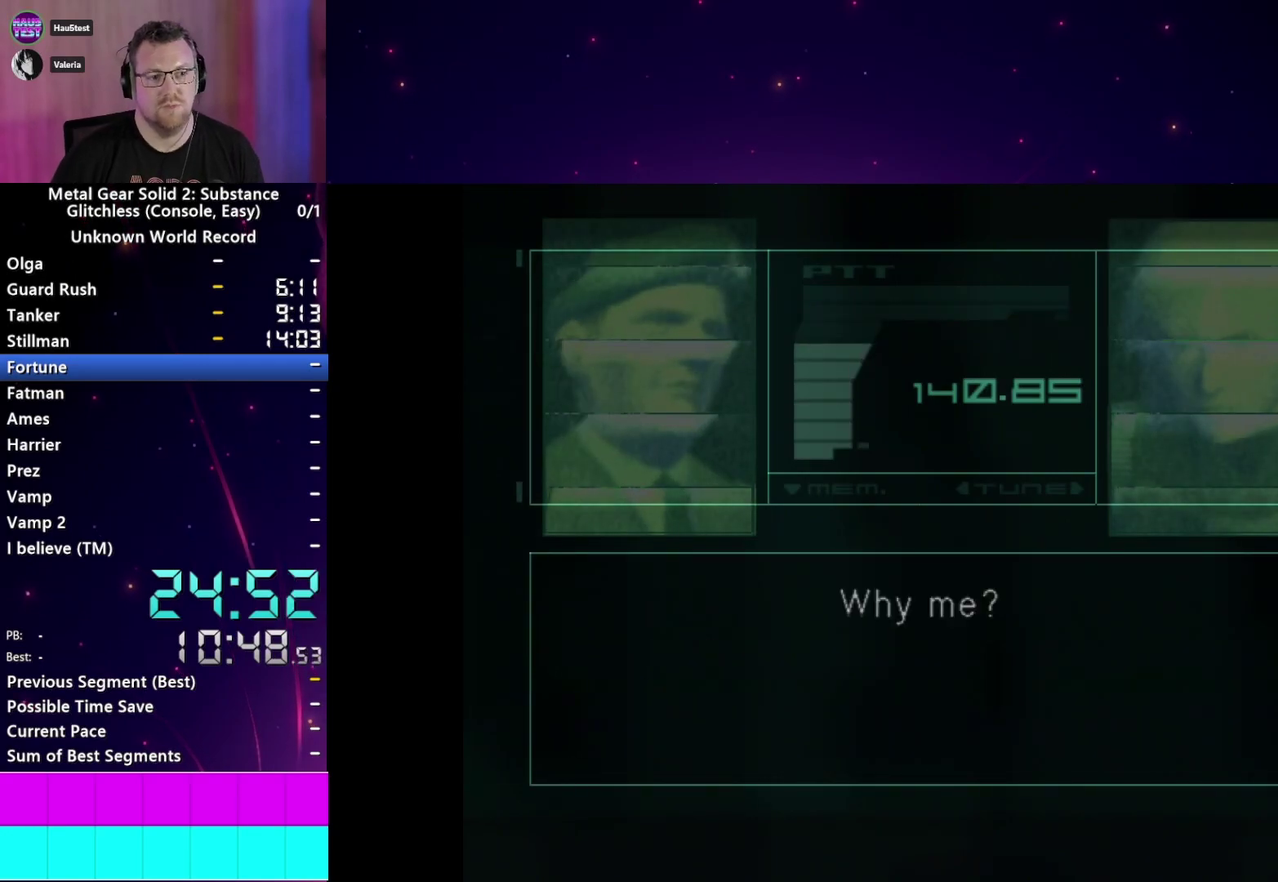
{"buttons": [], "left_stick": "center", "right_stick": "center", "events": []}
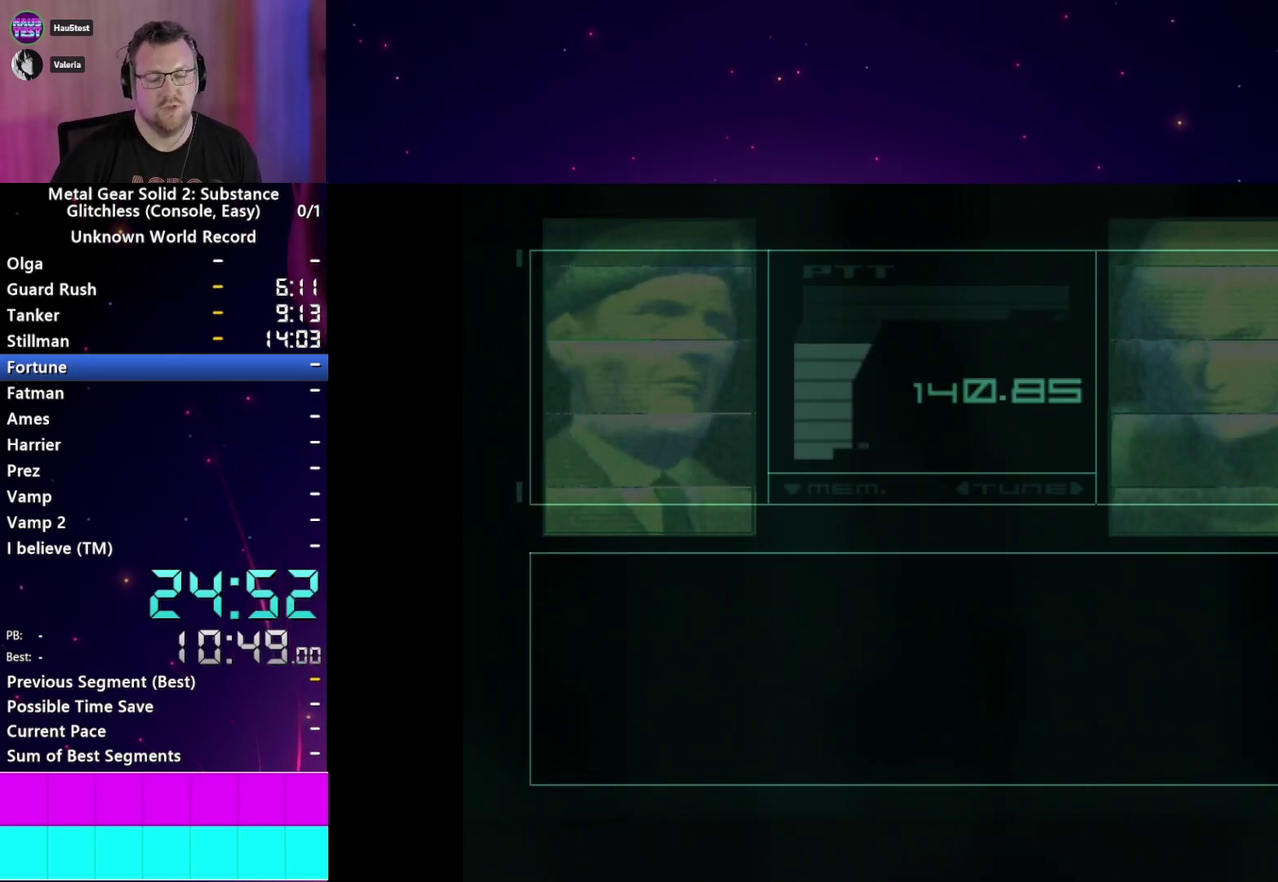
{"buttons": [], "left_stick": "center", "right_stick": "center", "events": []}
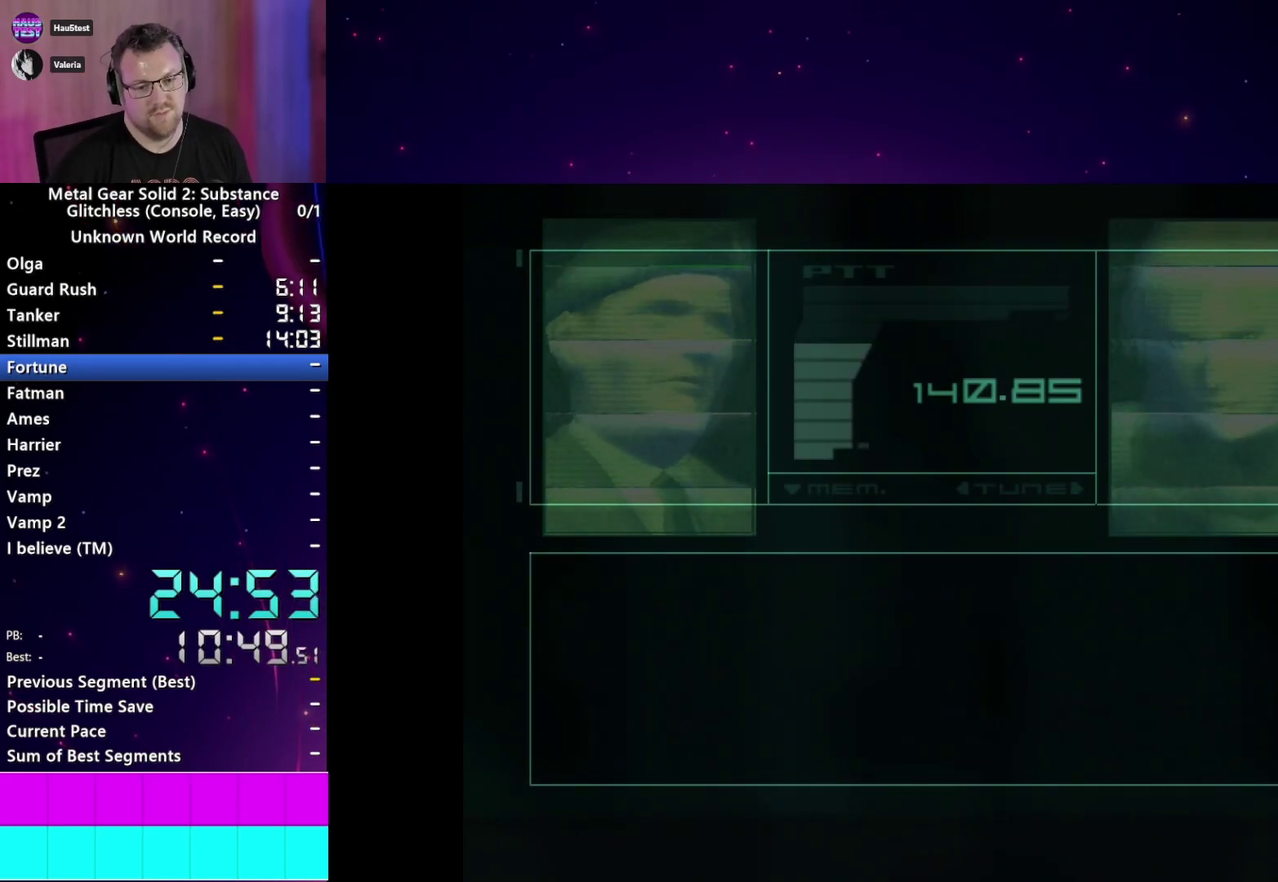
{"buttons": [], "left_stick": "center", "right_stick": "center", "events": []}
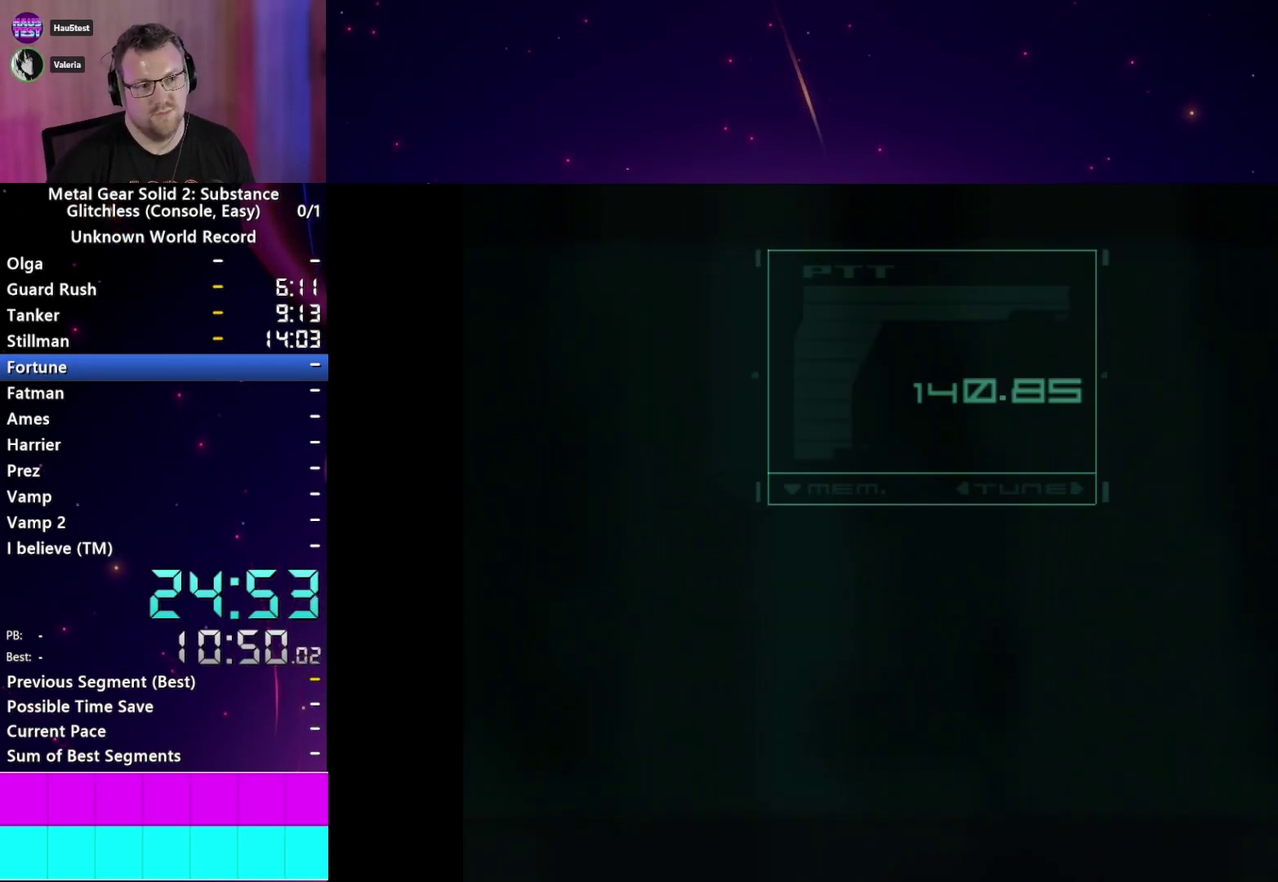
{"buttons": [], "left_stick": "center", "right_stick": "center", "events": []}
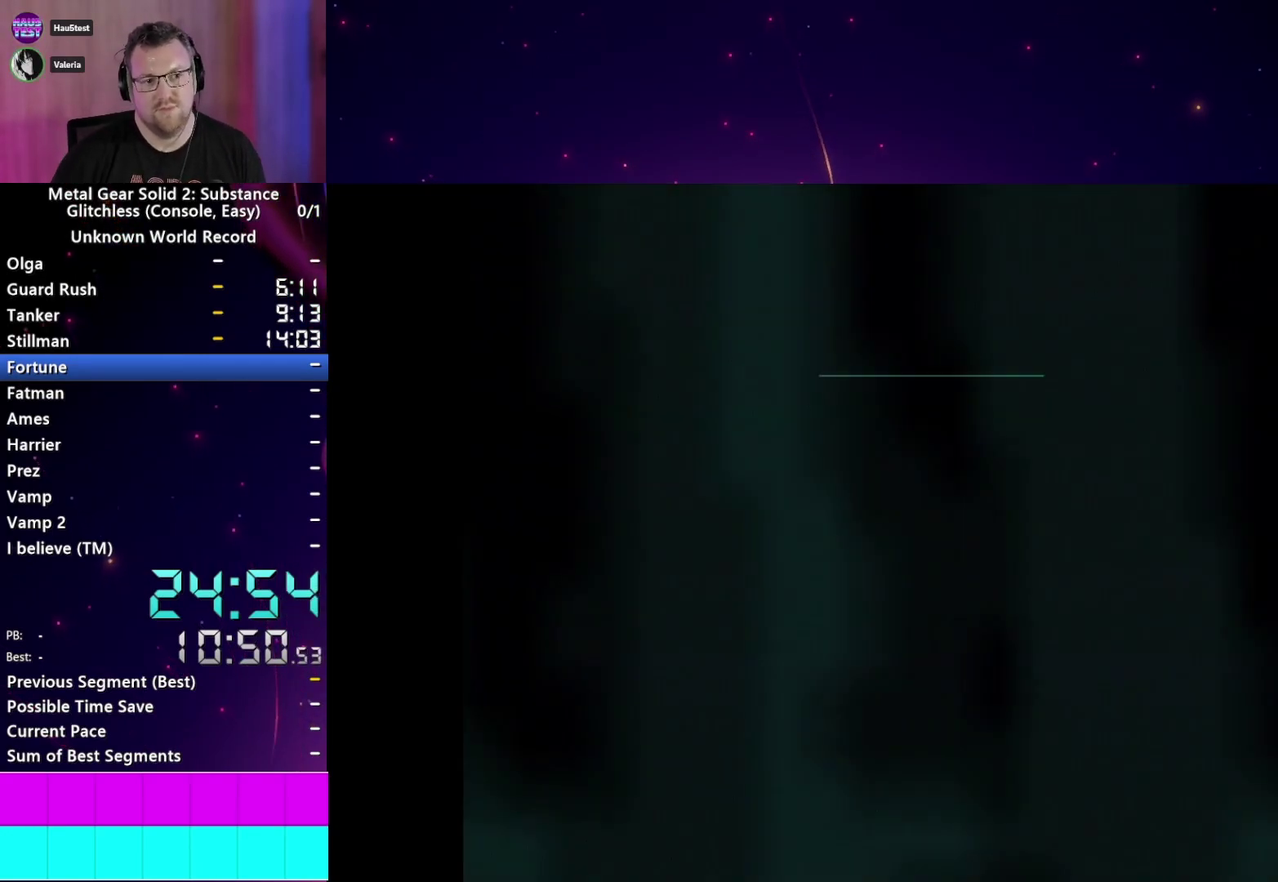
{"buttons": [], "left_stick": "center", "right_stick": "center", "events": []}
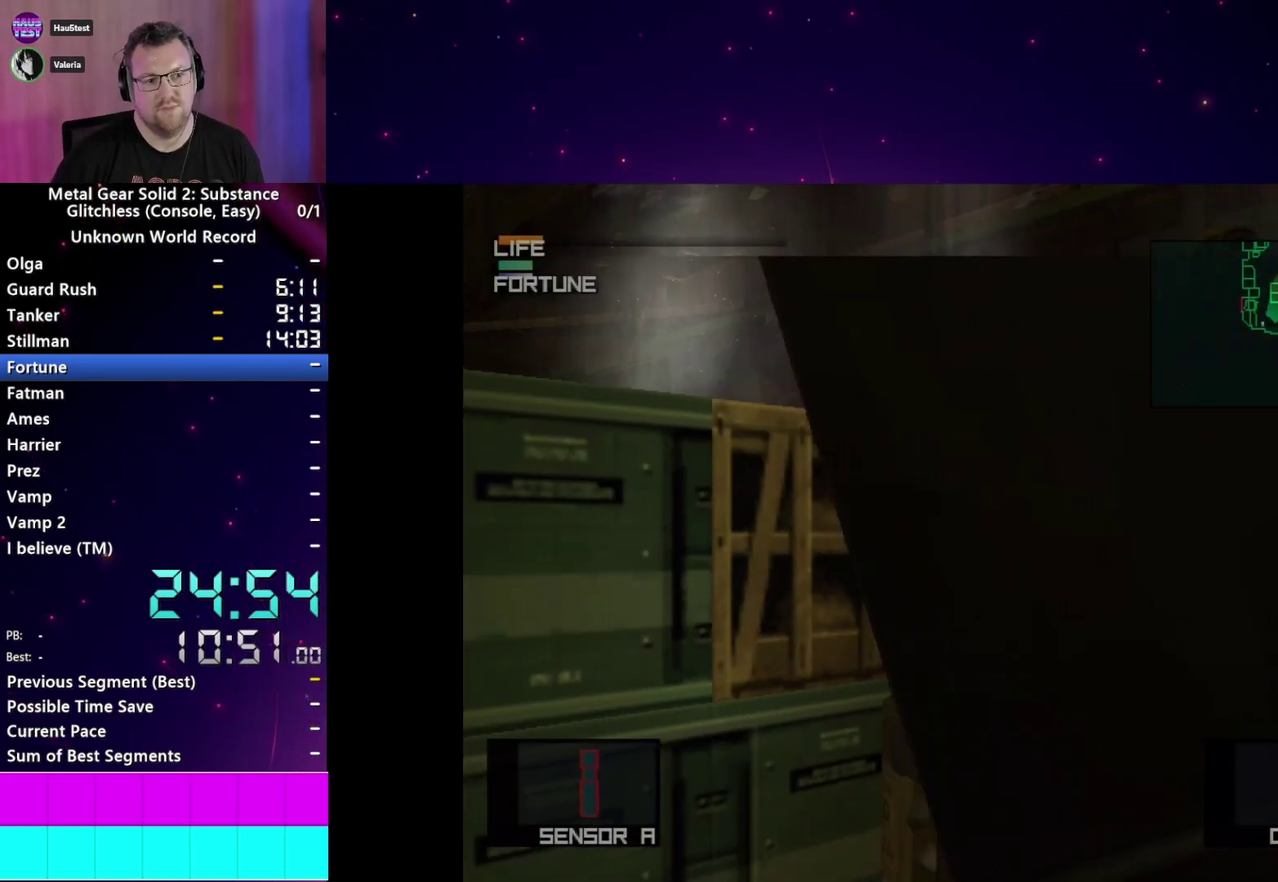
{"buttons": [], "left_stick": "center", "right_stick": "center", "events": []}
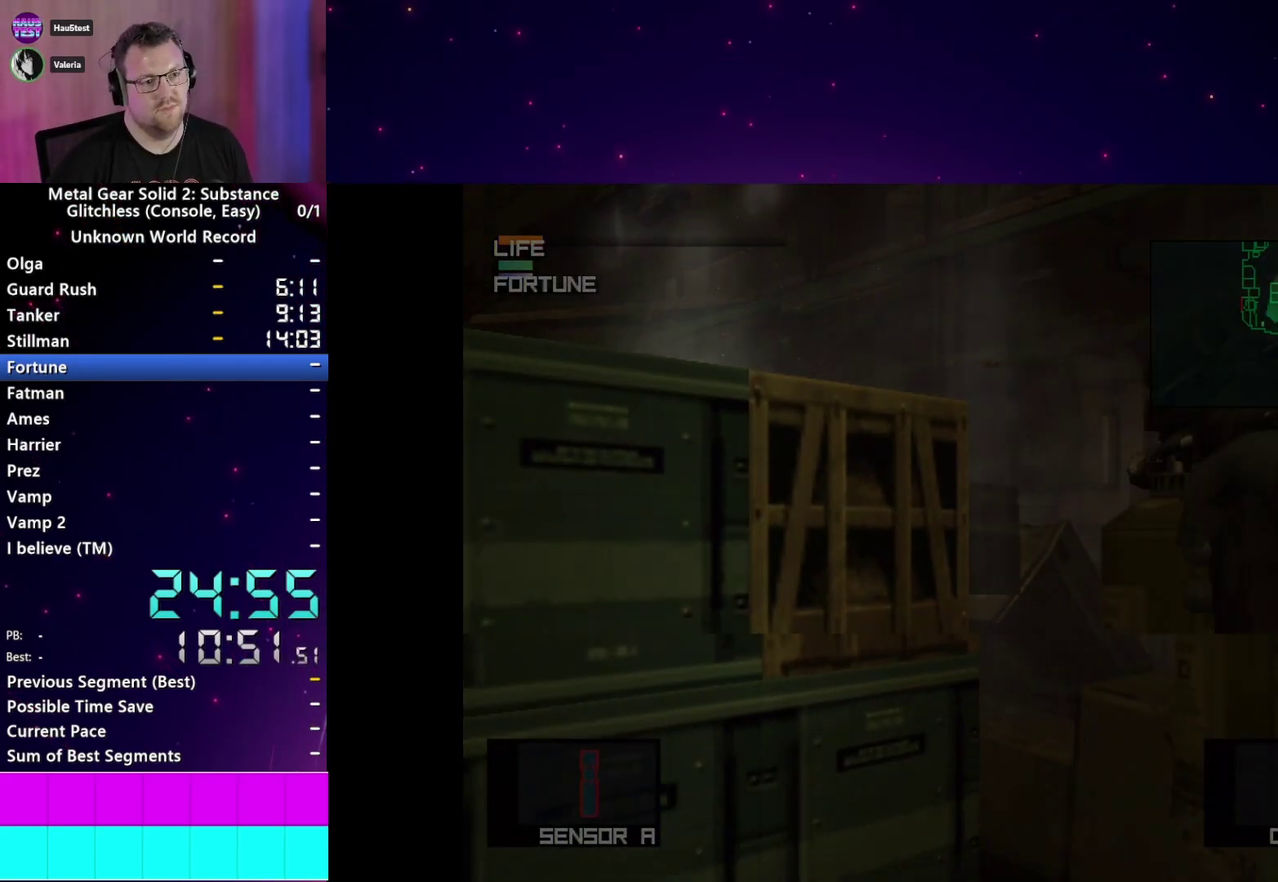
{"buttons": [], "left_stick": "center", "right_stick": "center", "events": [[417, "CROSS", "down"], [467, "CROSS", "up"]]}
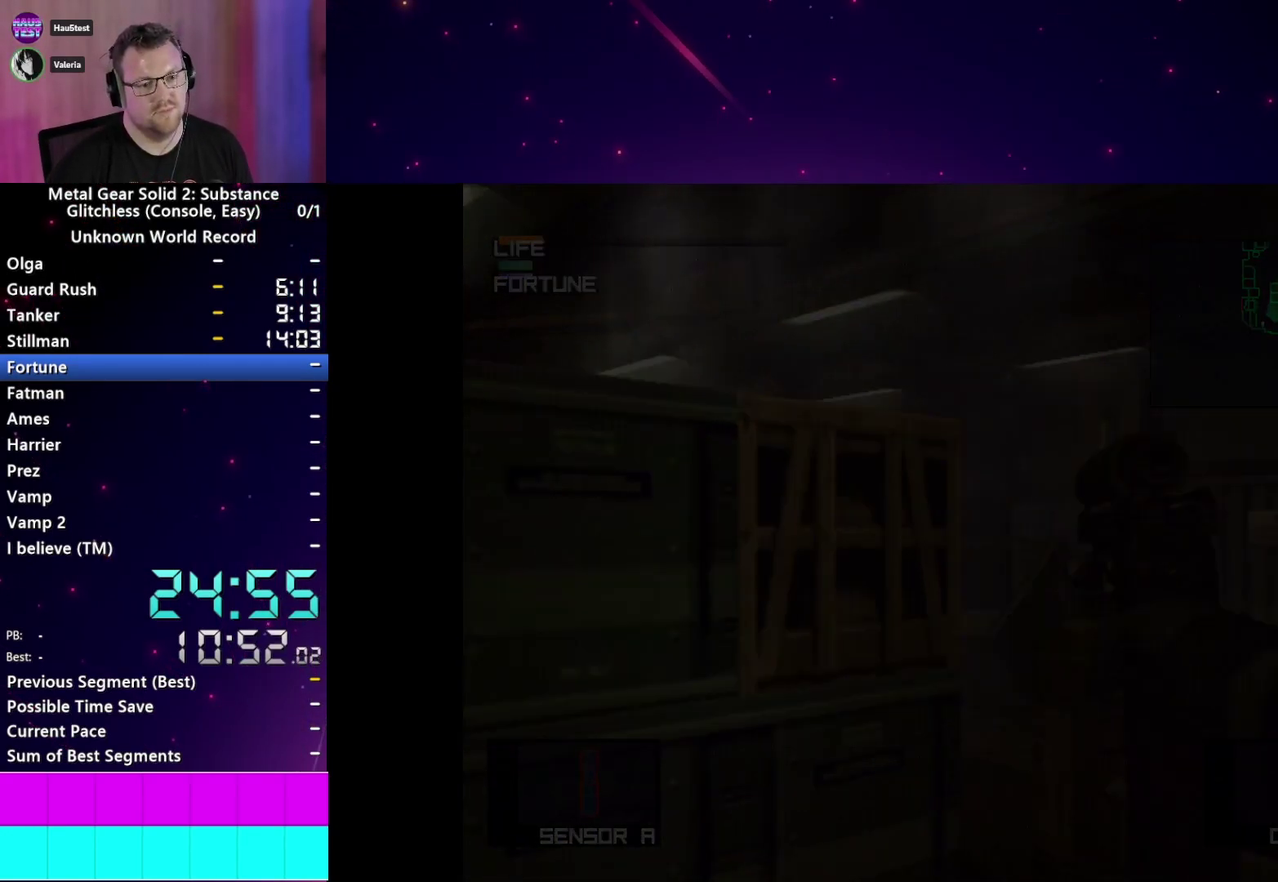
{"buttons": ["CROSS"], "left_stick": "center", "right_stick": "center", "events": [[50, "CROSS", "down"], [167, "CROSS", "up"], [267, "CROSS", "down"], [350, "CROSS", "up"], [417, "CROSS", "down"]]}
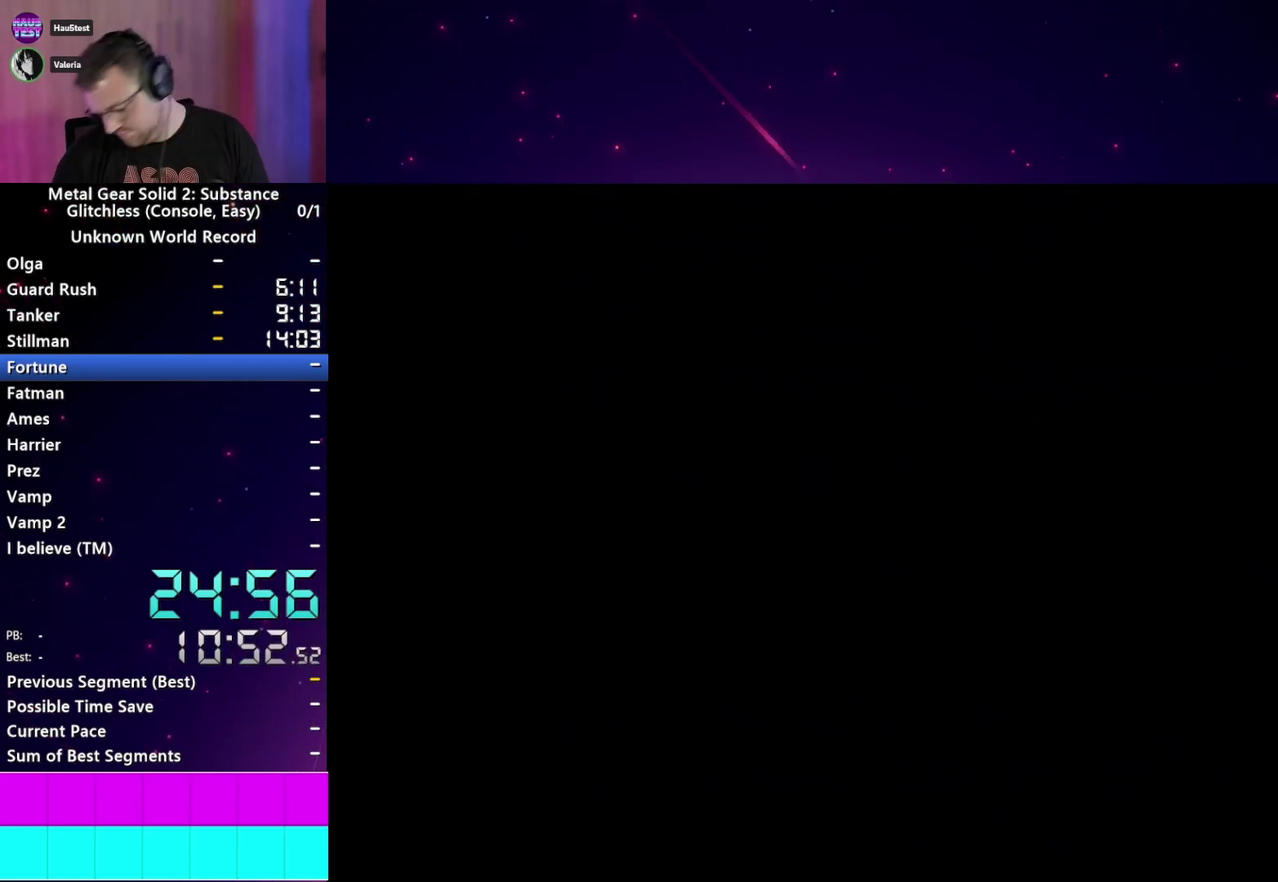
{"buttons": ["CROSS"], "left_stick": "center", "right_stick": "center", "events": [[17, "CROSS", "up"], [67, "CROSS", "down"], [167, "CROSS", "up"], [250, "CROSS", "down"], [350, "CROSS", "up"], [433, "CROSS", "down"]]}
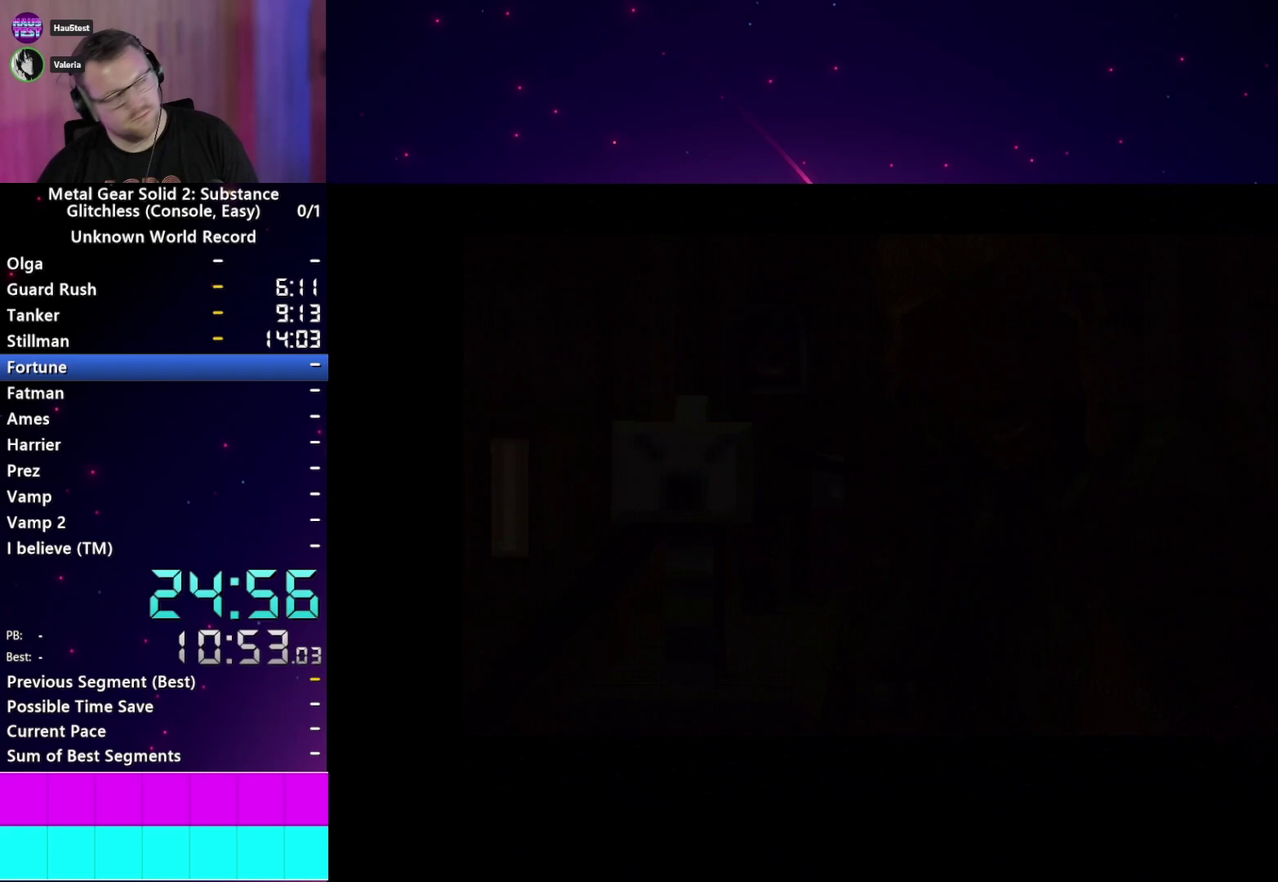
{"buttons": ["CROSS"], "left_stick": "center", "right_stick": "center", "events": [[17, "CROSS", "up"], [100, "CROSS", "down"], [217, "CROSS", "up"], [283, "CROSS", "down"], [350, "CROSS", "up"], [433, "CROSS", "down"]]}
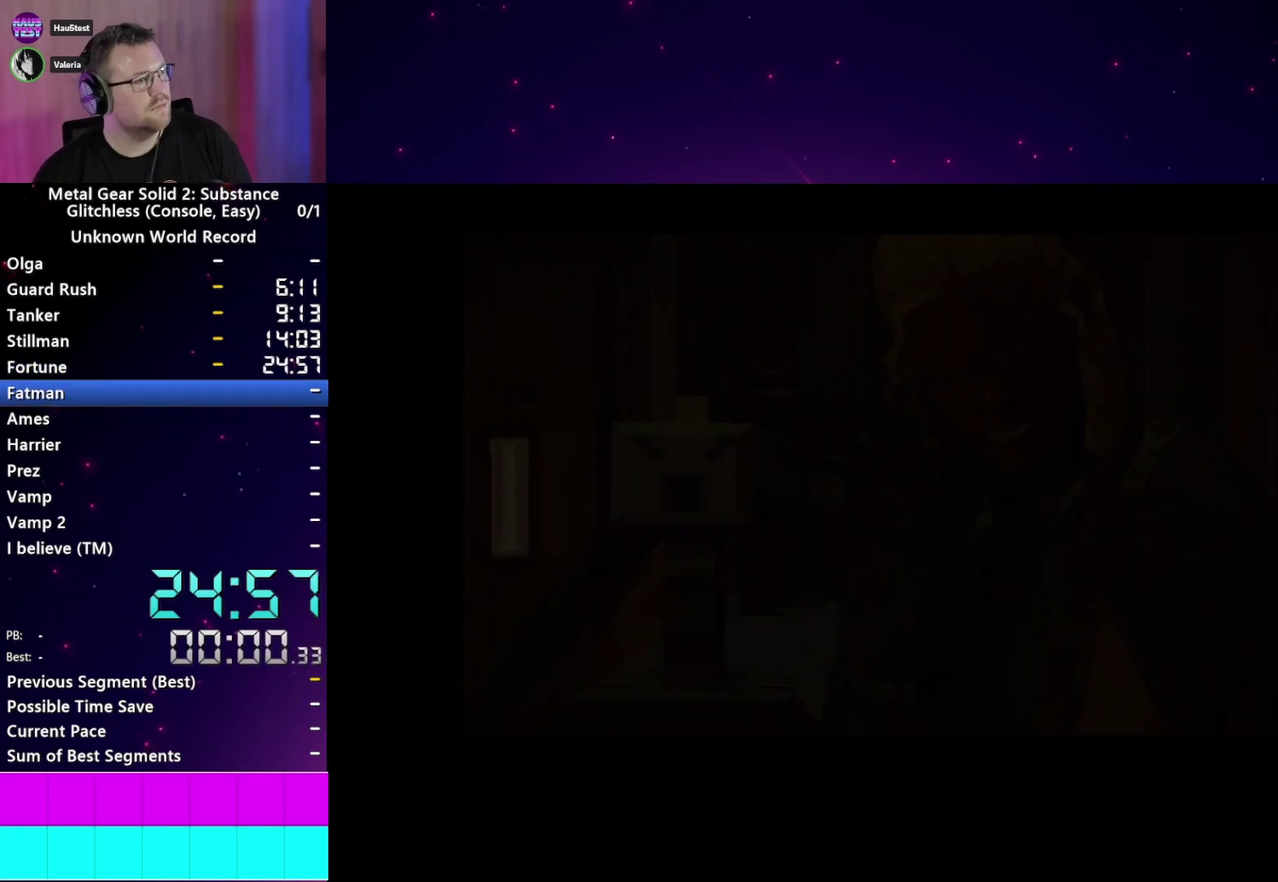
{"buttons": ["CROSS"], "left_stick": "center", "right_stick": "center", "events": [[33, "CROSS", "up"], [117, "CROSS", "down"], [200, "CROSS", "up"], [267, "CROSS", "down"], [333, "CROSS", "up"], [433, "CROSS", "down"]]}
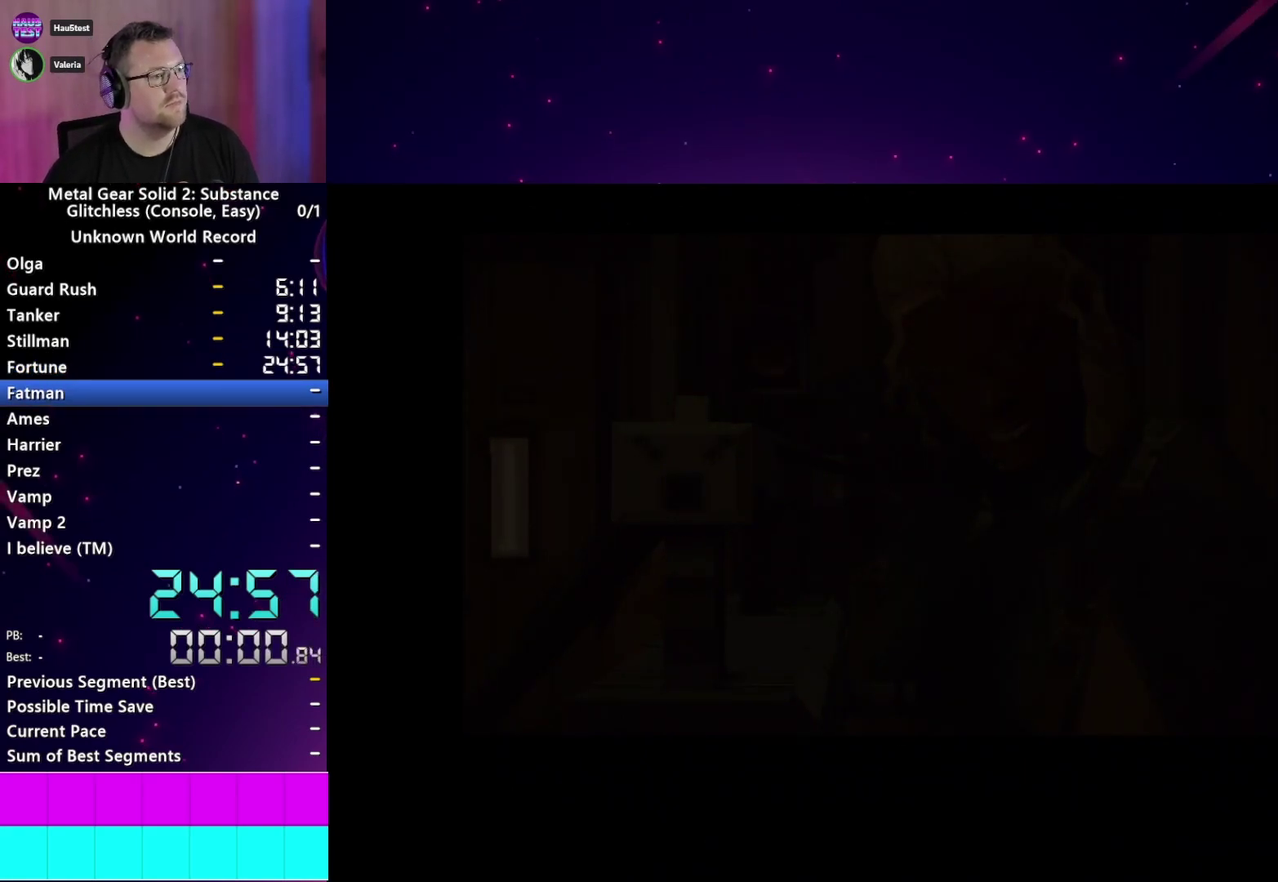
{"buttons": [], "left_stick": "center", "right_stick": "center", "events": [[17, "CROSS", "up"], [83, "CROSS", "down"], [150, "CROSS", "up"], [250, "CROSS", "down"], [317, "CROSS", "up"], [400, "CROSS", "down"], [483, "CROSS", "up"]]}
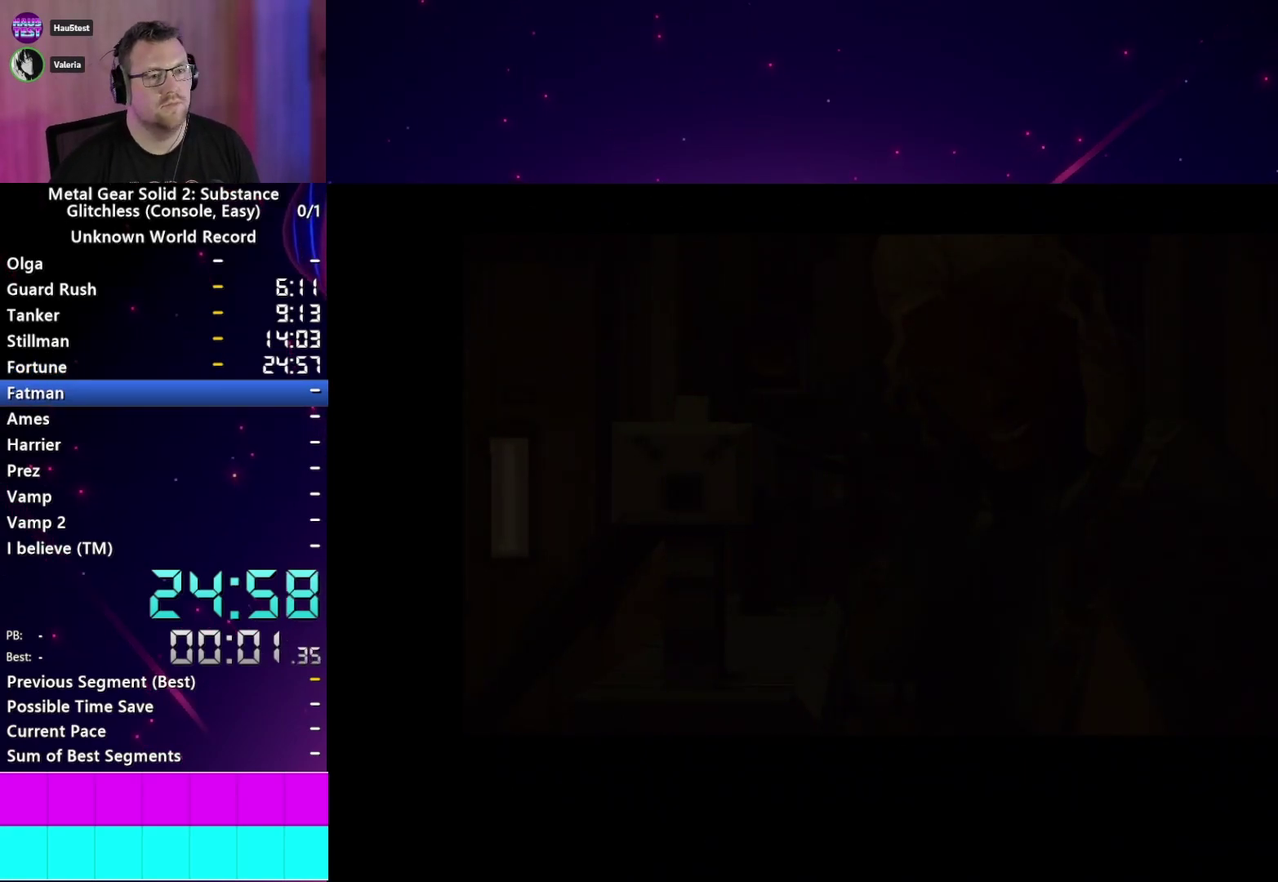
{"buttons": [], "left_stick": "center", "right_stick": "center", "events": [[67, "CROSS", "down"], [133, "CROSS", "up"], [217, "CROSS", "down"], [283, "CROSS", "up"], [367, "CROSS", "down"], [450, "CROSS", "up"]]}